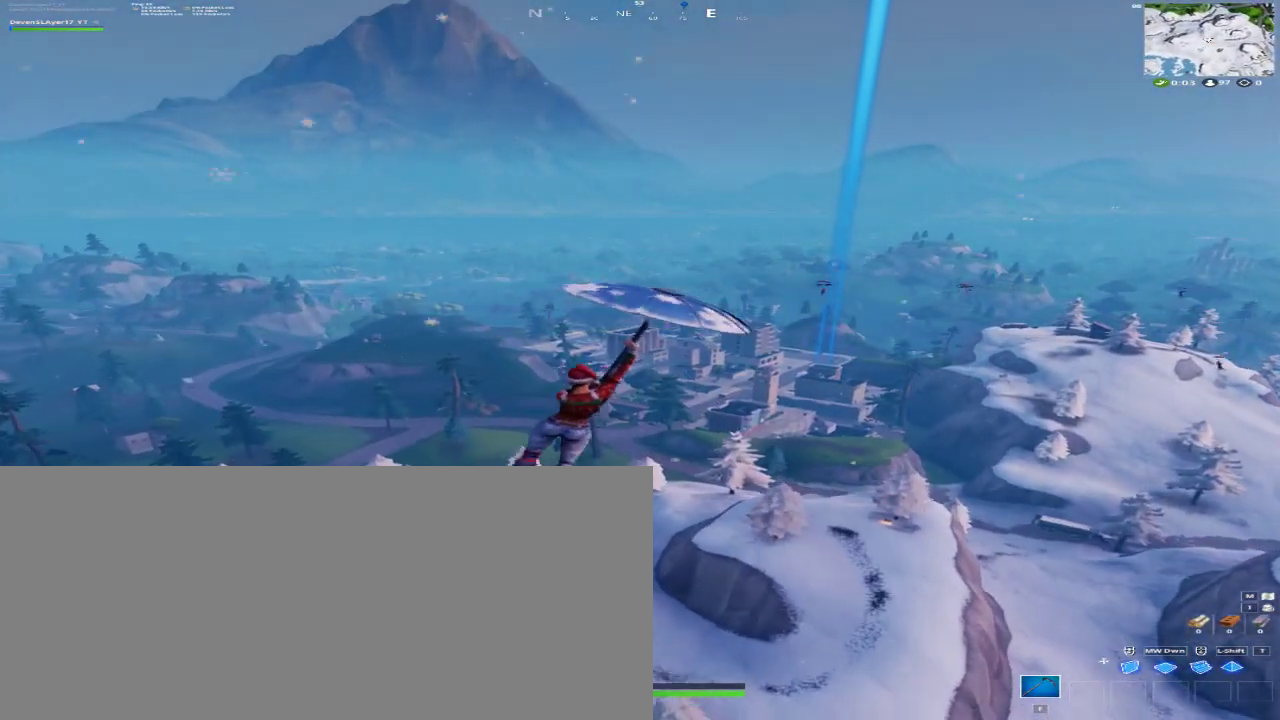
Gameplay with keyboard and mouse; each line is a JSON object with the keys and mouse buttons held at the frame after it. "events" lists presses ("down") and releases ("up") of "1", "2", "3", "4", "a", "alt", "c", "caps_lock", "ctrl", "d", "e", "f", "q", "r", "s", "shift", "space", "super", "tab", "tilde", "v", "w", "x", "z", "mouse_left", "mouse_right", "mouse_mb4" and "mouse_mb5" between this image and that frame as [ms after this image, input, new state], when the widget could be followed in between. "mouse_left", "mouse_right", "mouse_mb4", "mouse_mb5" = the "left", "right", "mb4", "mb5" buttons of the "mouse" list. No other keys are recorded. Mouse movement is not recorded.
{"keys": ["a", "w"], "mouse": [], "events": [[33, "d", "up"]]}
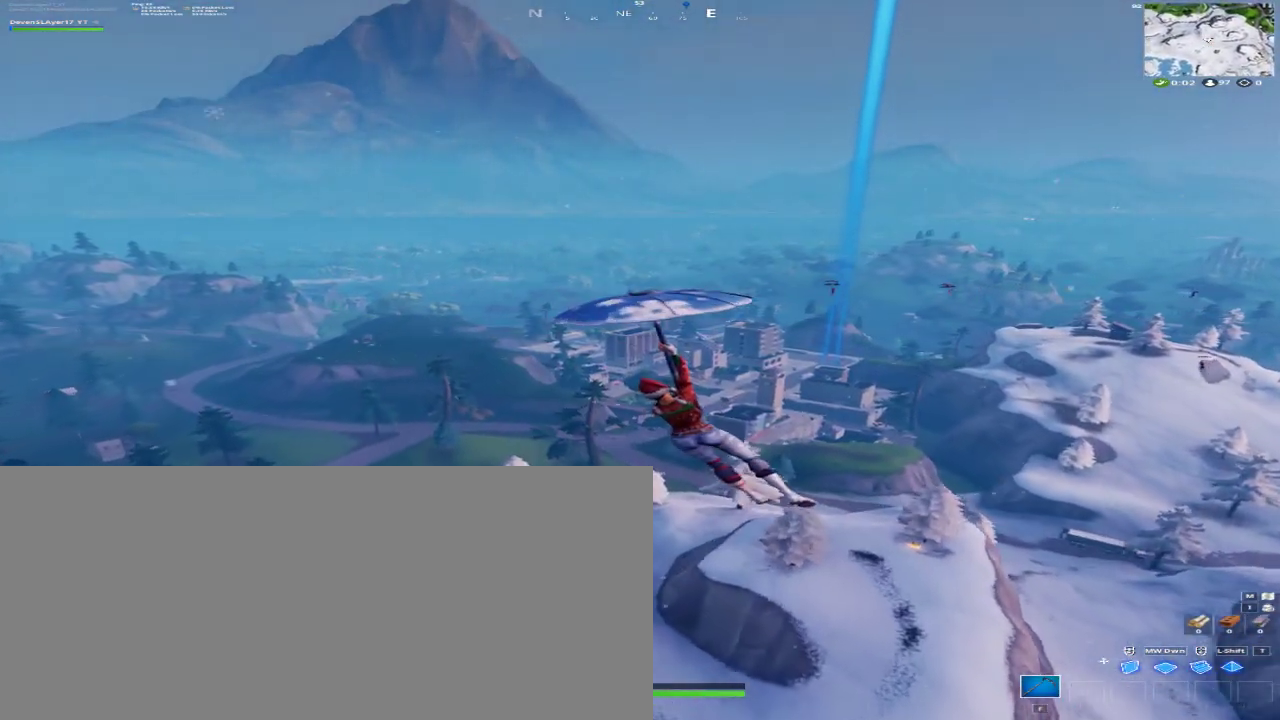
{"keys": ["d", "w"], "mouse": [], "events": [[100, "d", "down"], [133, "a", "up"]]}
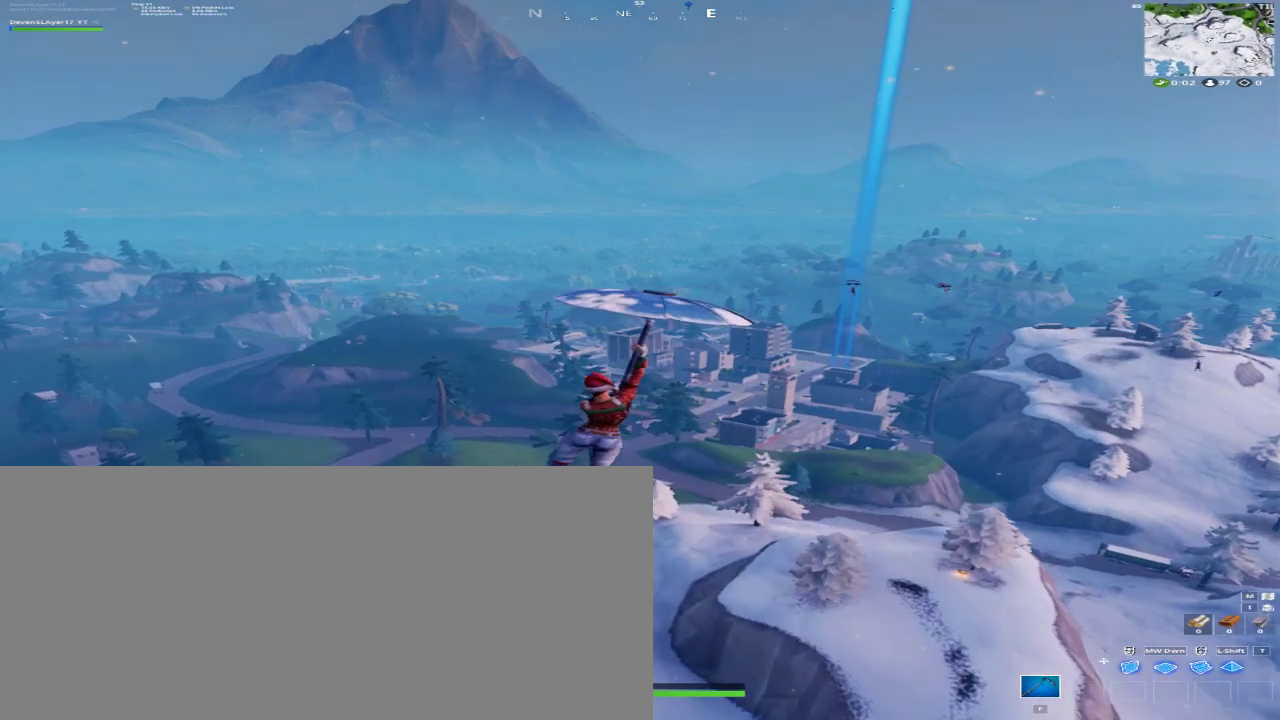
{"keys": ["a", "w"], "mouse": [], "events": [[100, "a", "down"], [200, "d", "up"]]}
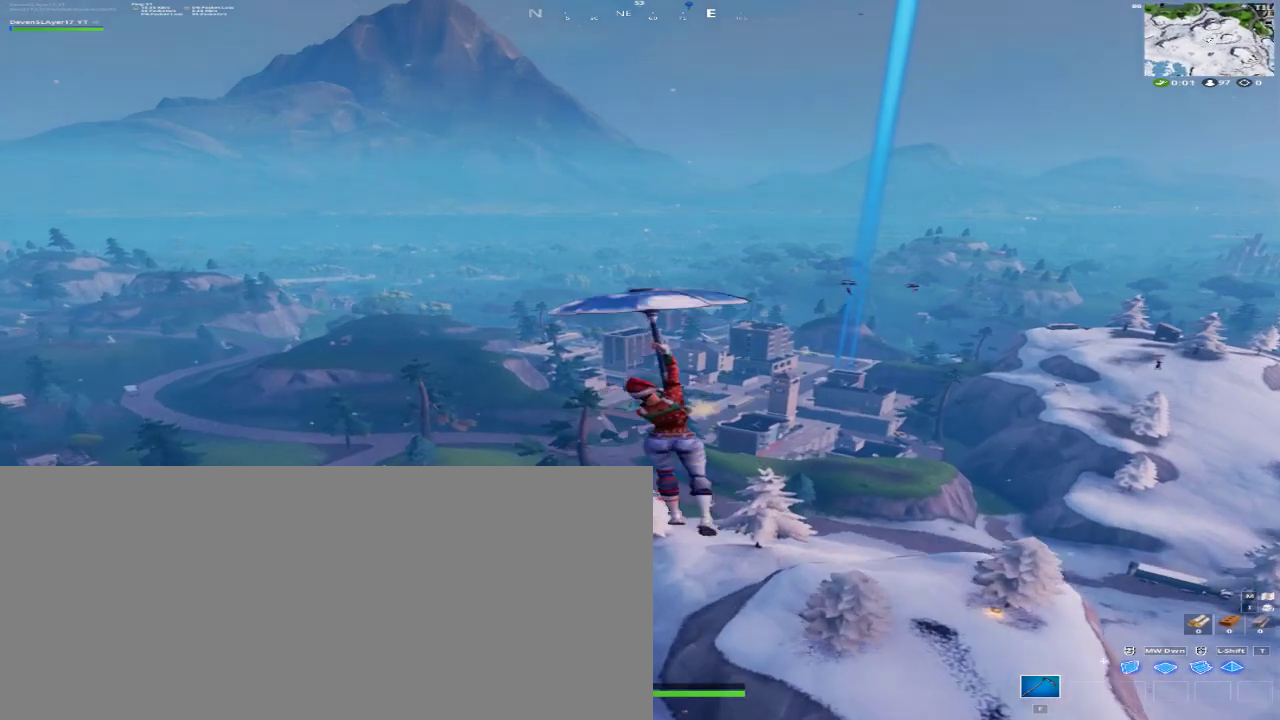
{"keys": ["d", "w"], "mouse": [], "events": [[167, "d", "down"], [300, "a", "up"]]}
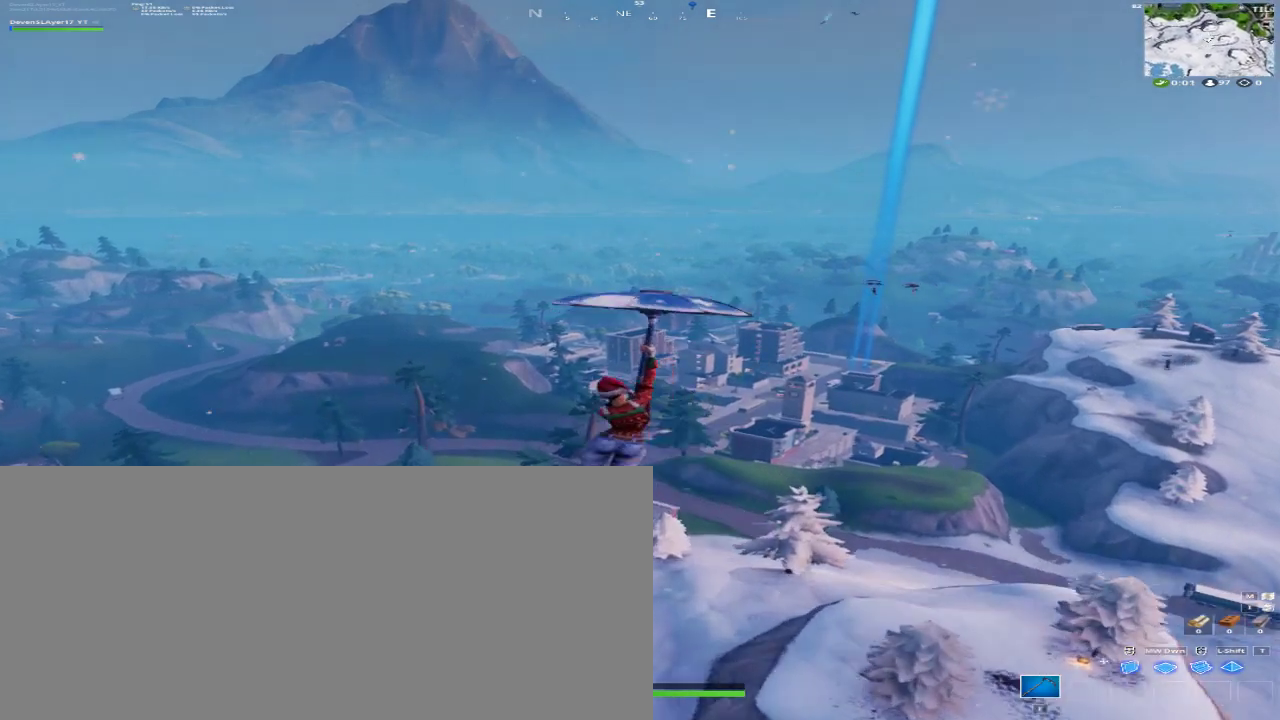
{"keys": ["a", "w"], "mouse": [], "events": [[333, "a", "down"], [433, "d", "up"]]}
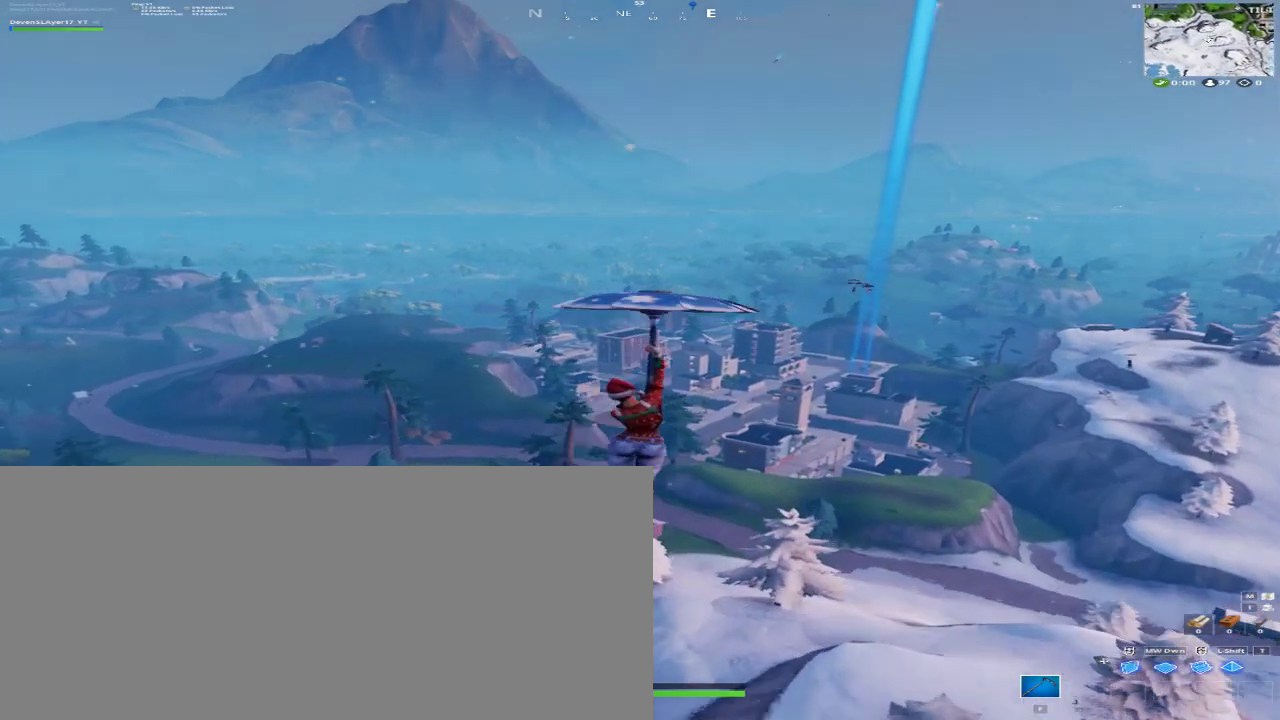
{"keys": ["a", "w"], "mouse": [], "events": []}
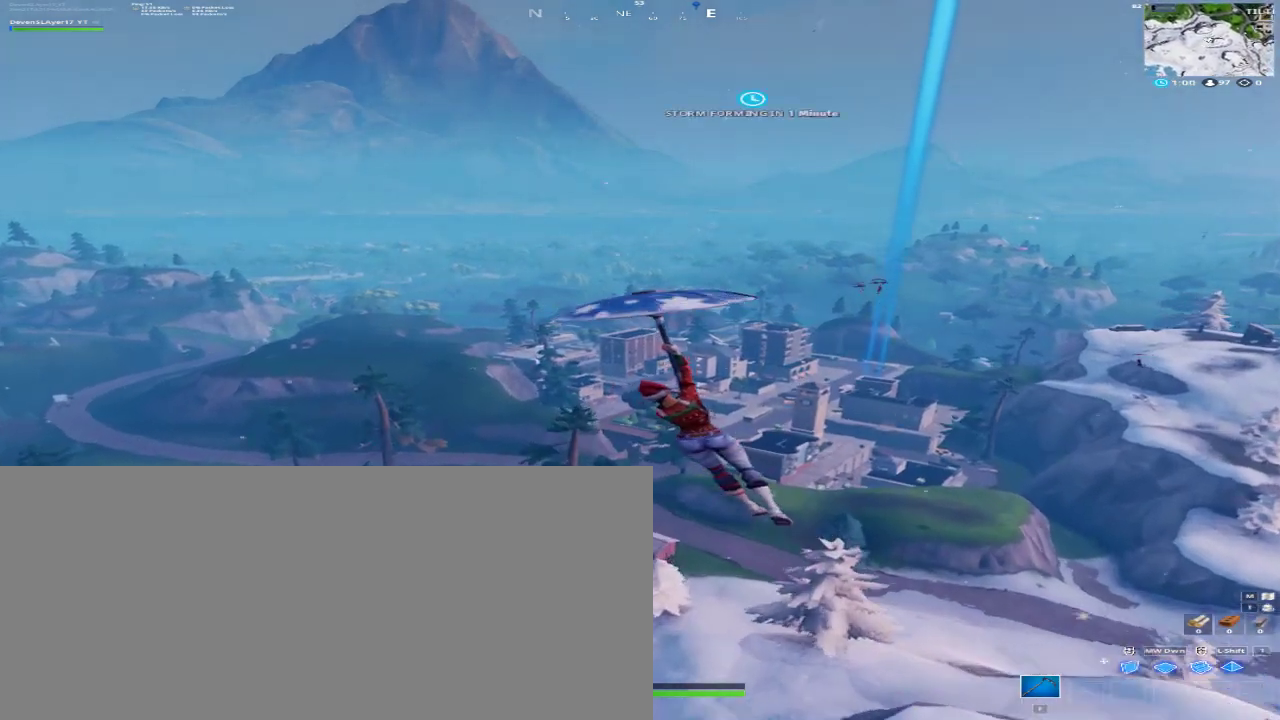
{"keys": ["a", "d", "w"], "mouse": [], "events": [[267, "d", "down"]]}
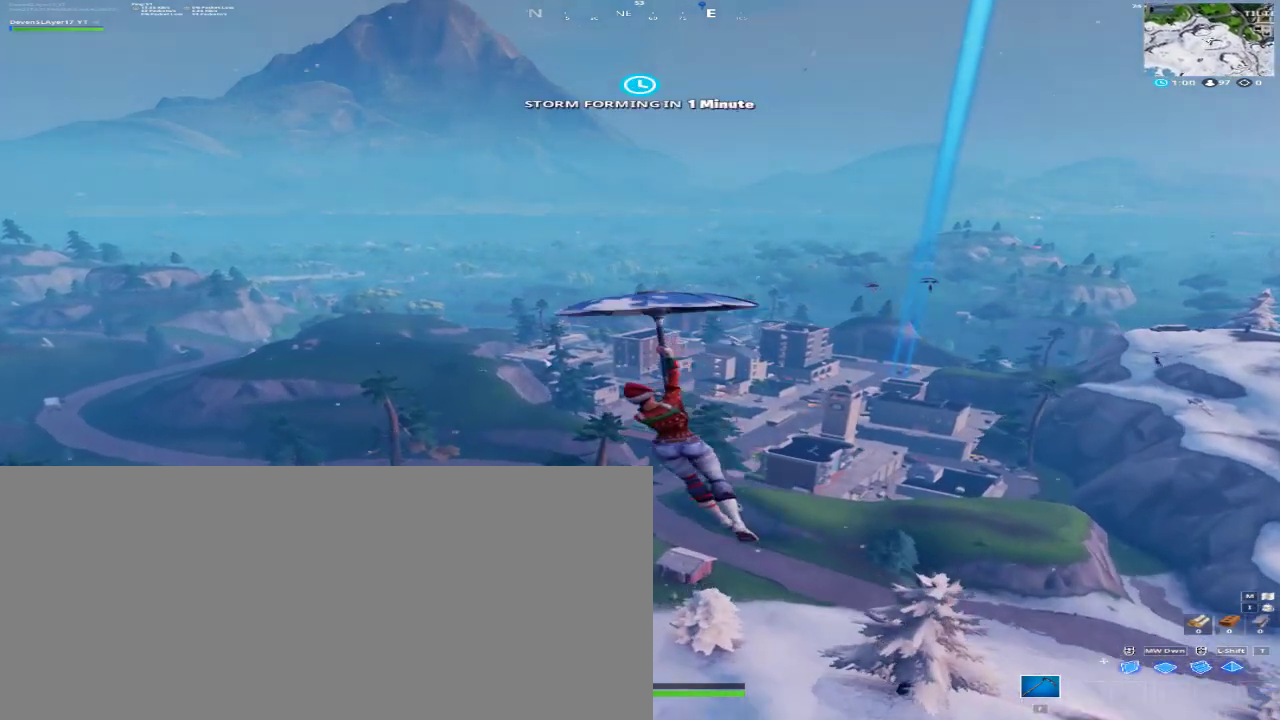
{"keys": ["d", "w"], "mouse": [], "events": [[67, "a", "up"]]}
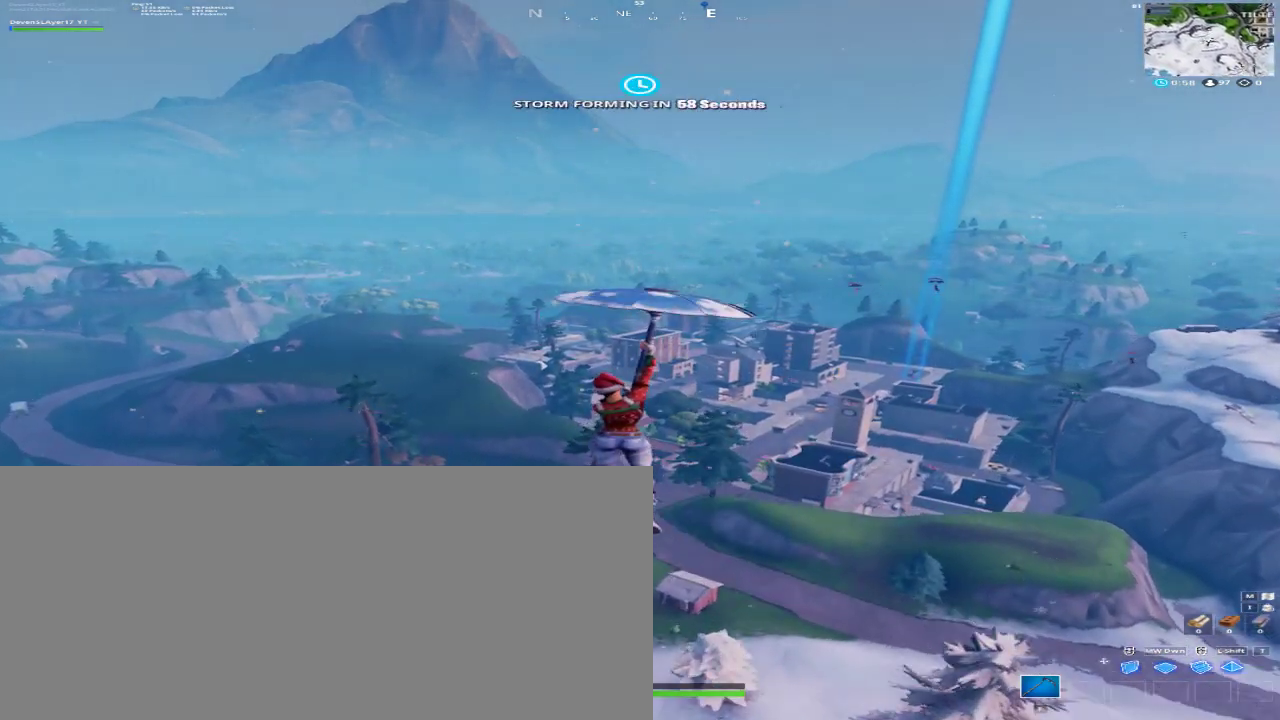
{"keys": ["a", "d", "w"], "mouse": [], "events": [[500, "a", "down"]]}
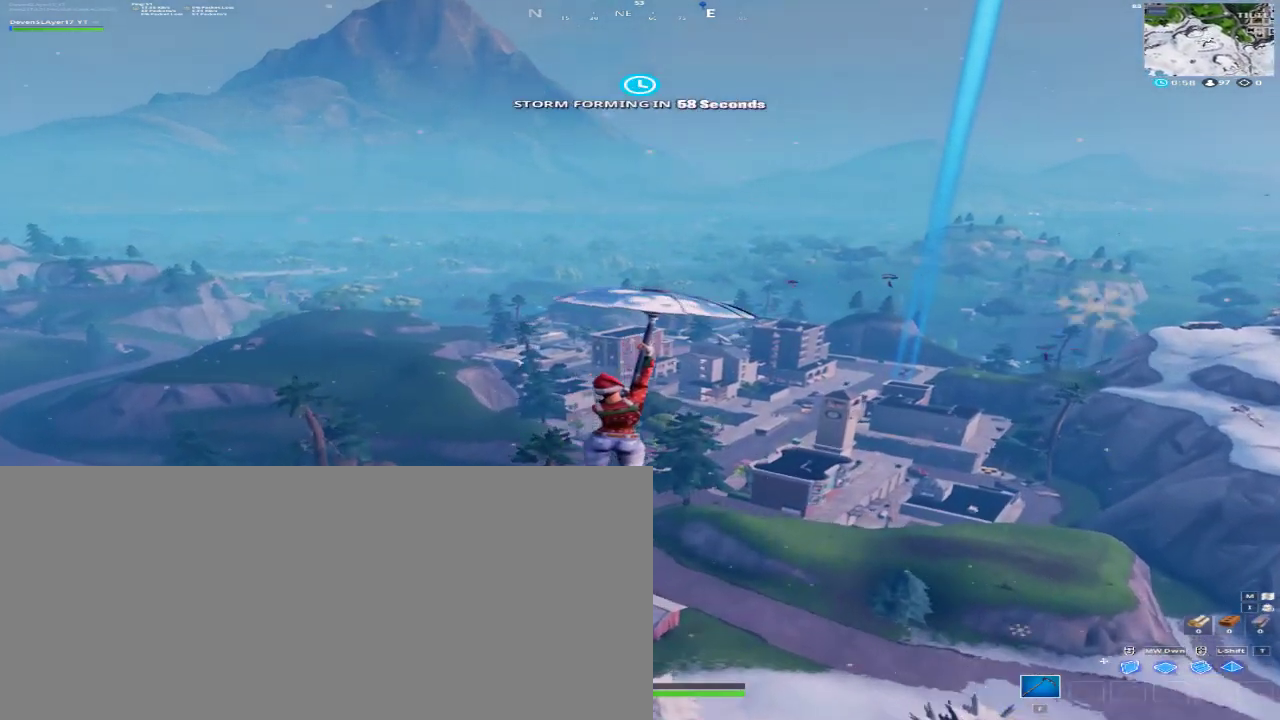
{"keys": ["a", "d", "w"], "mouse": [], "events": [[67, "d", "up"], [467, "d", "down"]]}
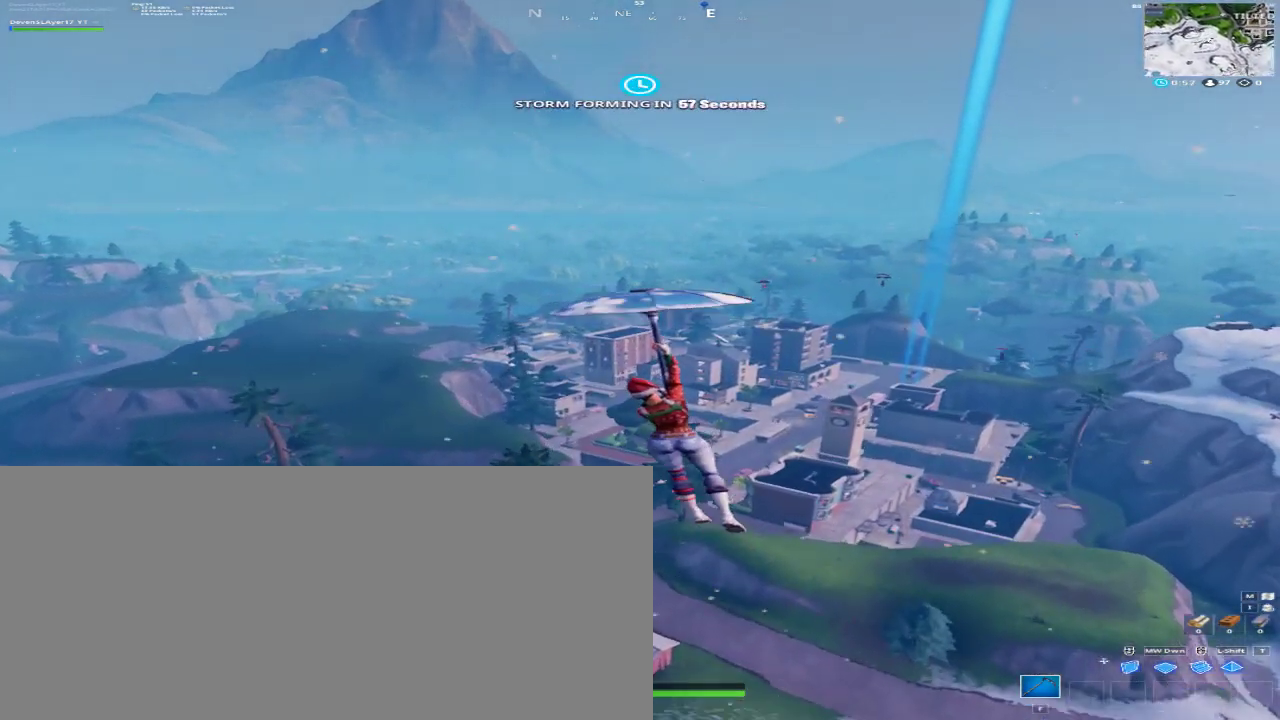
{"keys": ["d", "w"], "mouse": [], "events": [[100, "a", "up"]]}
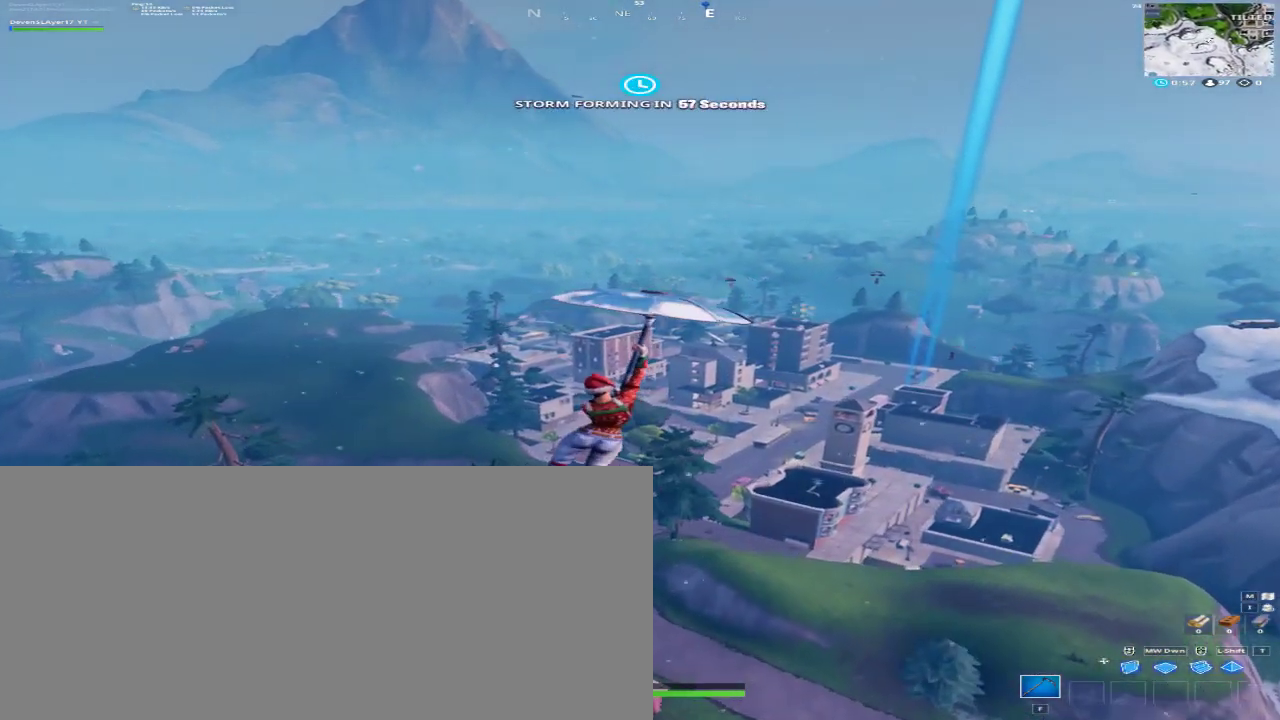
{"keys": ["a", "d", "w"], "mouse": [], "events": [[433, "a", "down"]]}
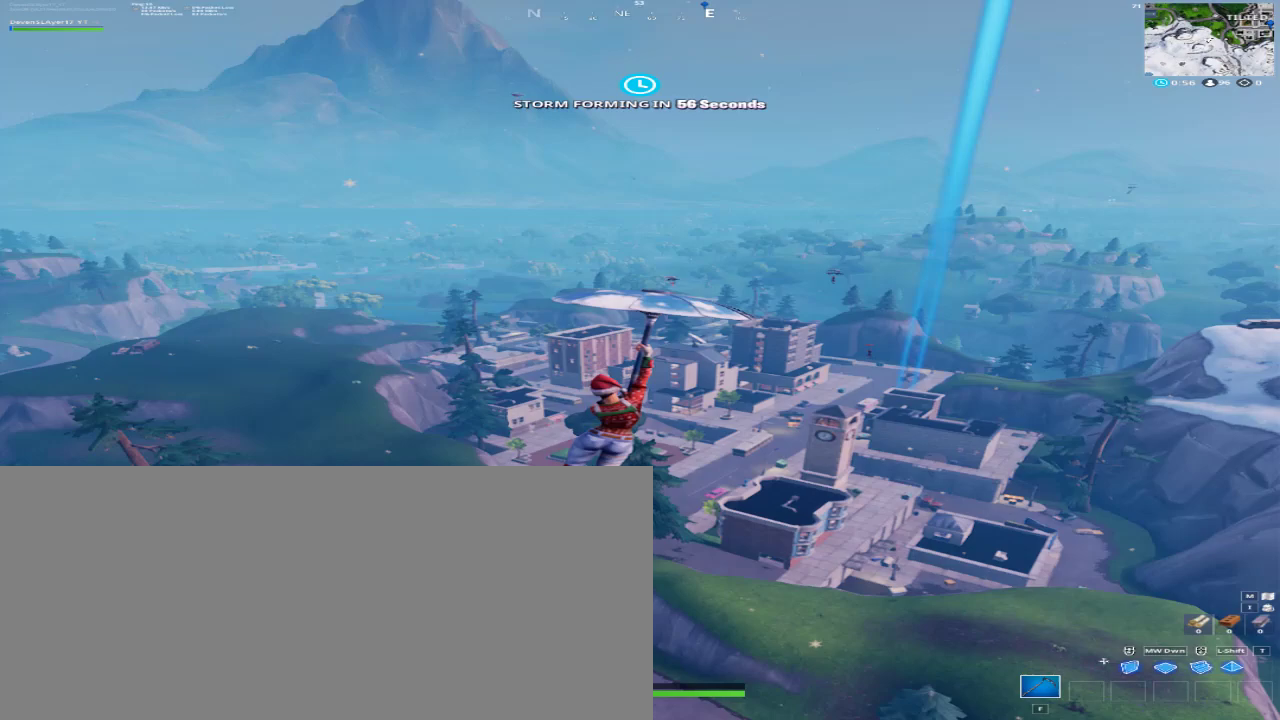
{"keys": ["a", "w"], "mouse": [], "events": [[167, "d", "up"]]}
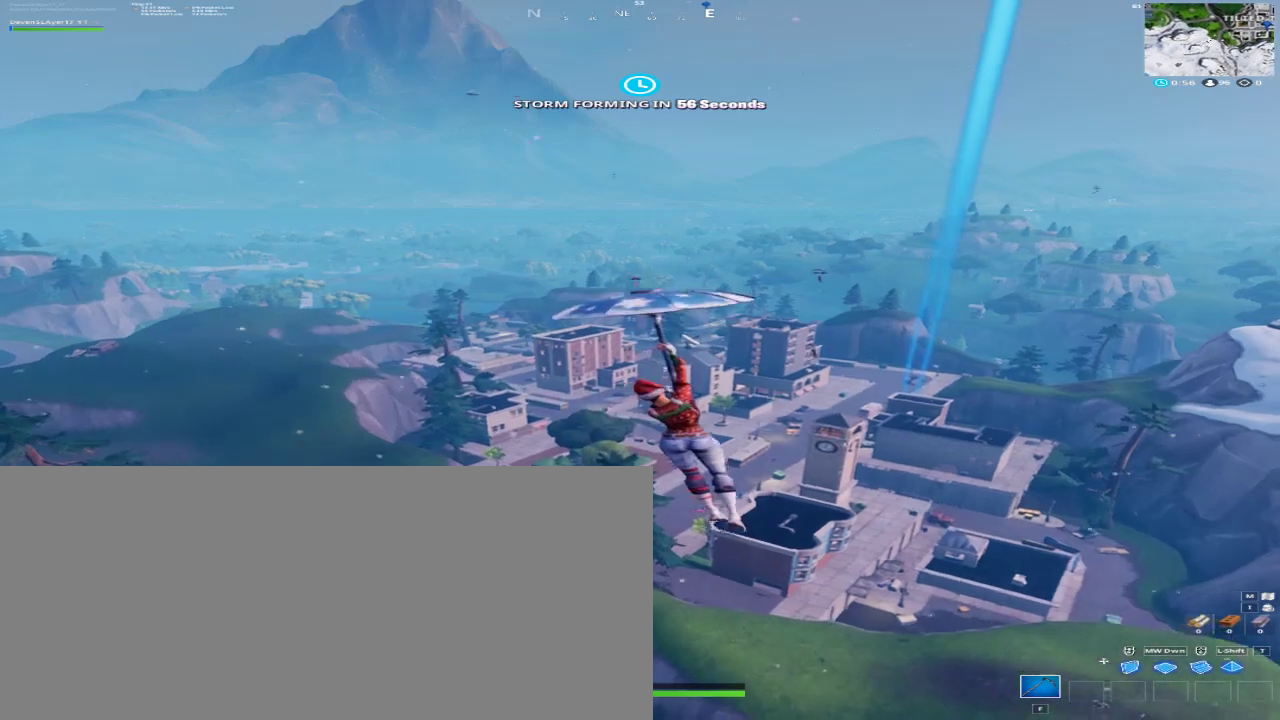
{"keys": ["d", "w"], "mouse": [], "events": [[67, "d", "down"], [367, "a", "up"]]}
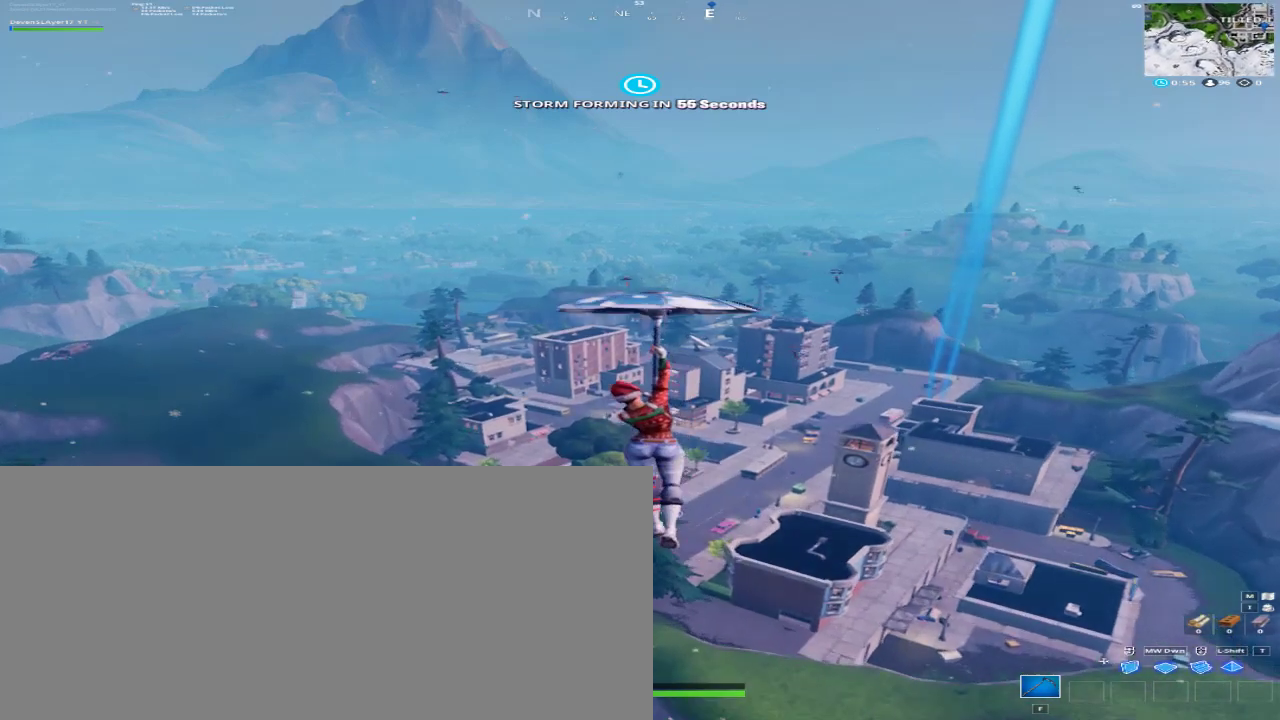
{"keys": ["d", "w"], "mouse": ["right"], "events": [[433, "mouse_right", "down"]]}
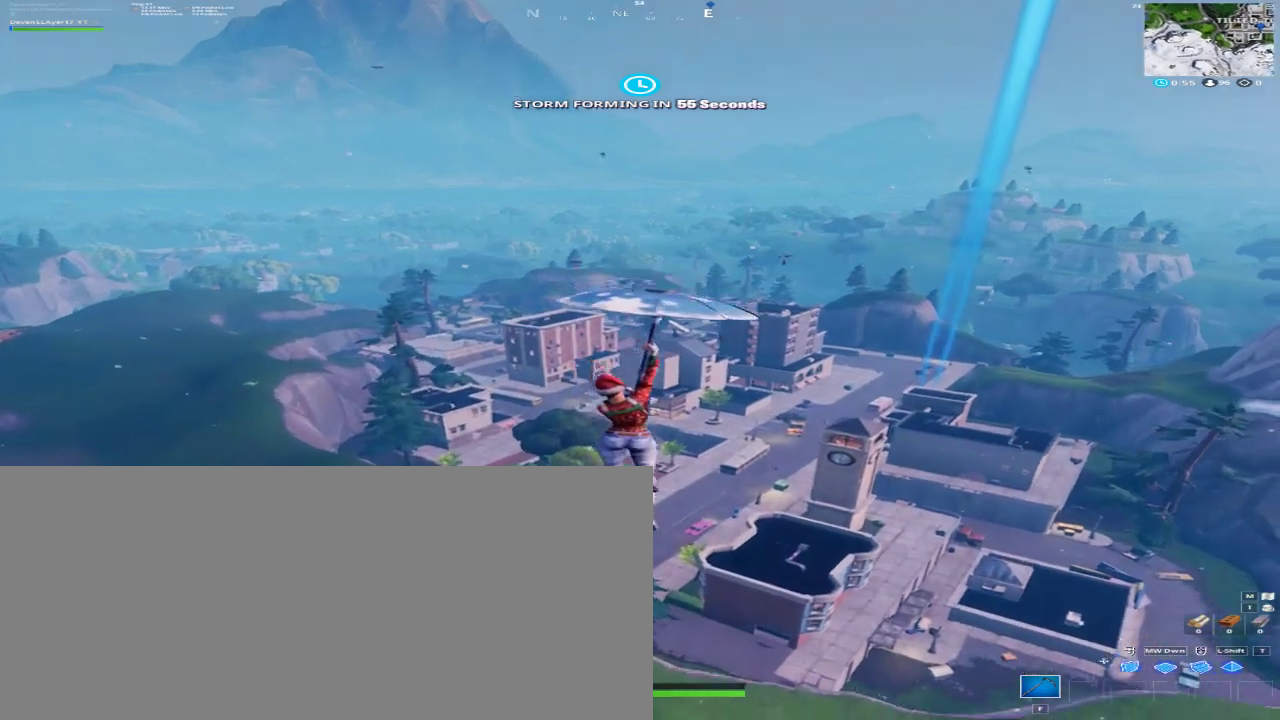
{"keys": ["d", "w"], "mouse": ["right"], "events": []}
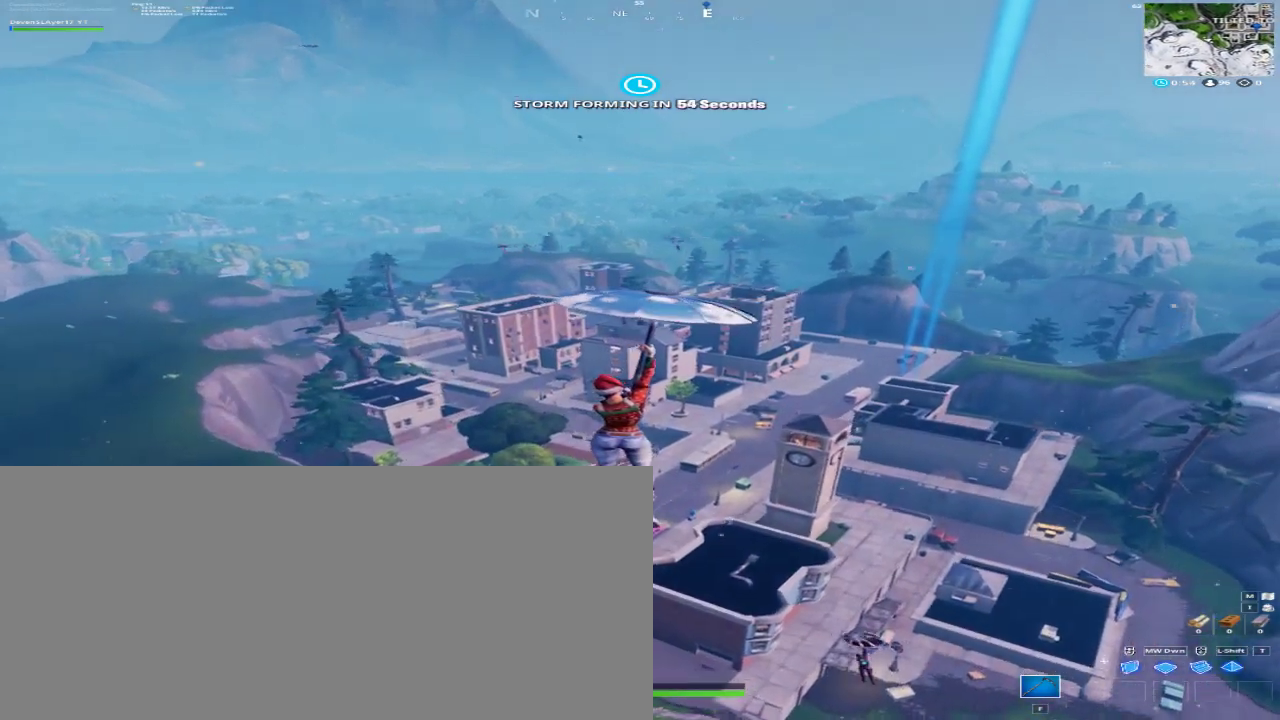
{"keys": ["a", "d", "w"], "mouse": ["left", "right", "mb4", "mb5"], "events": [[233, "a", "down"], [333, "mouse_left", "down"], [333, "mouse_mb4", "down"], [333, "mouse_mb5", "down"]]}
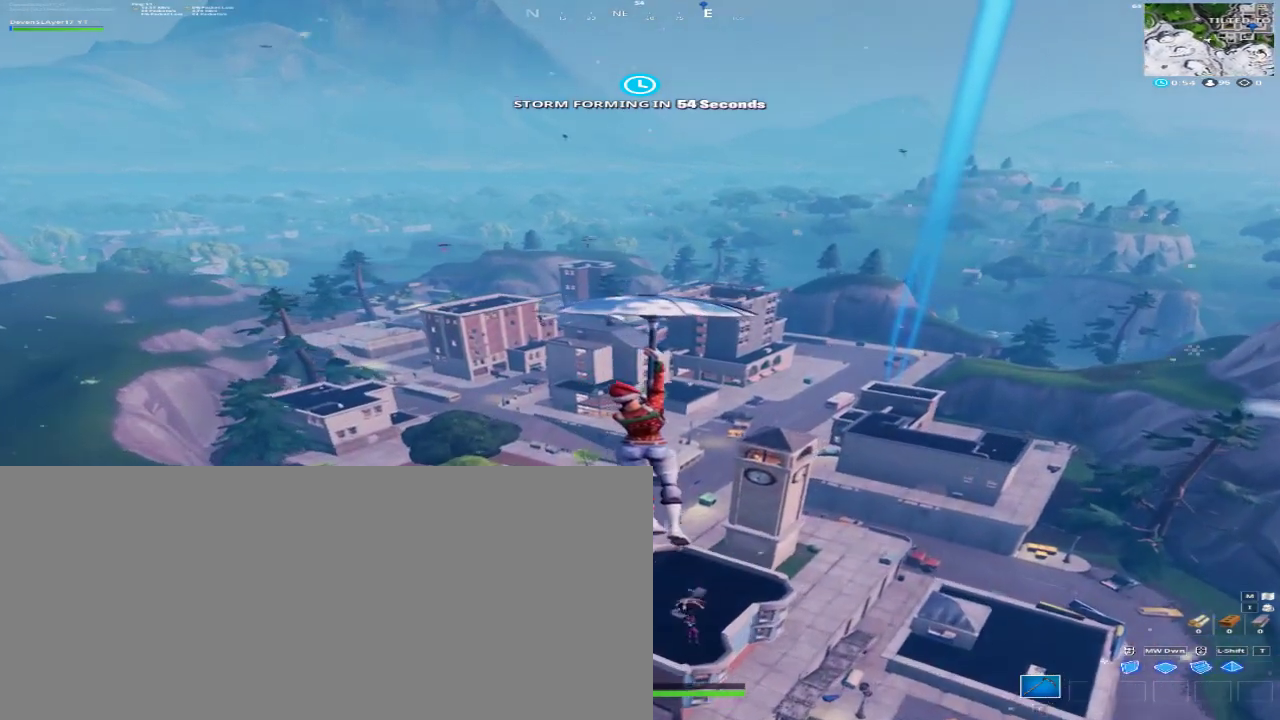
{"keys": ["a", "d", "w"], "mouse": ["left", "right", "mb4", "mb5"], "events": []}
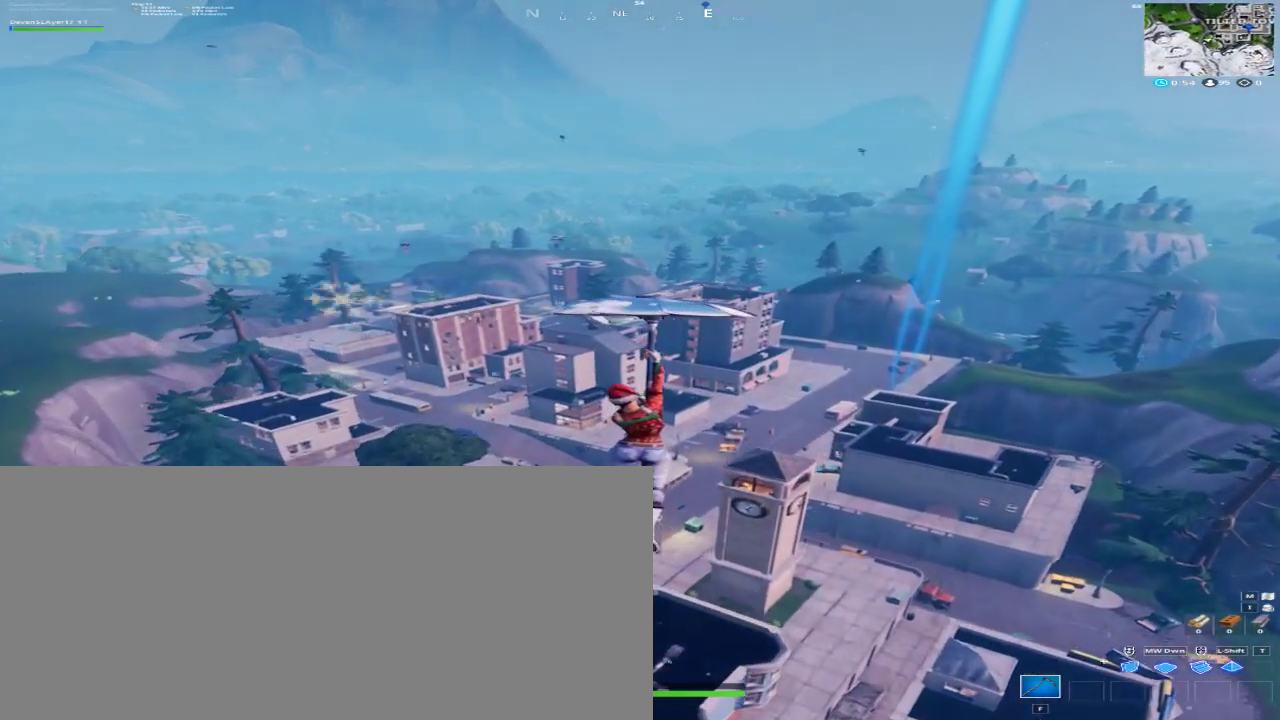
{"keys": ["d", "w"], "mouse": ["right"], "events": [[33, "a", "up"], [67, "mouse_left", "up"], [67, "mouse_mb4", "up"], [67, "mouse_mb5", "up"]]}
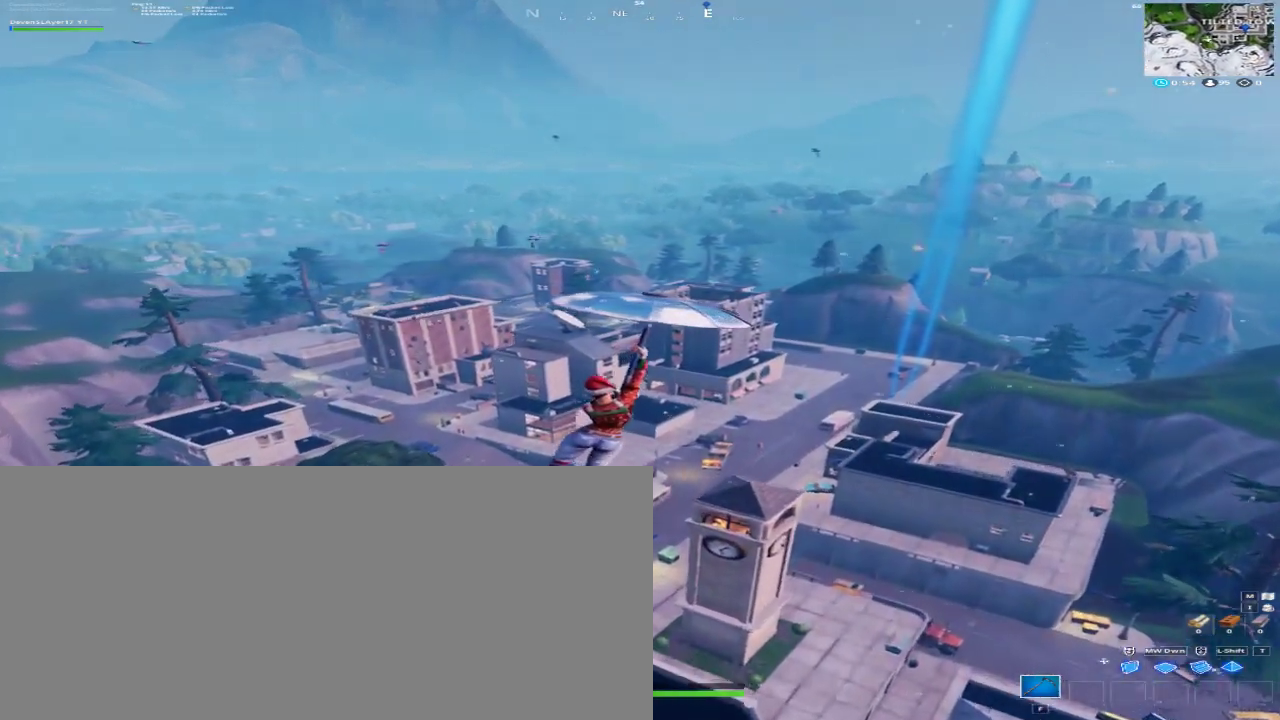
{"keys": ["a", "d", "w"], "mouse": ["right"], "events": [[300, "a", "down"]]}
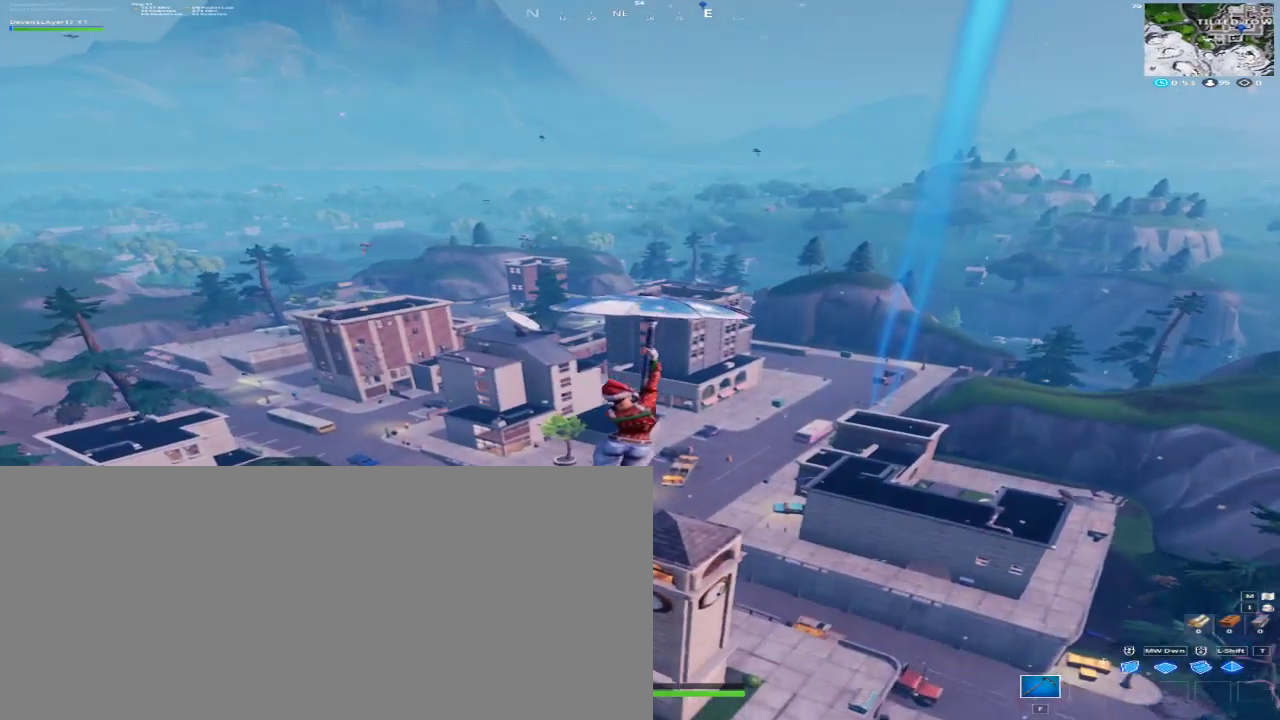
{"keys": ["d", "w"], "mouse": ["right"], "events": [[167, "a", "up"]]}
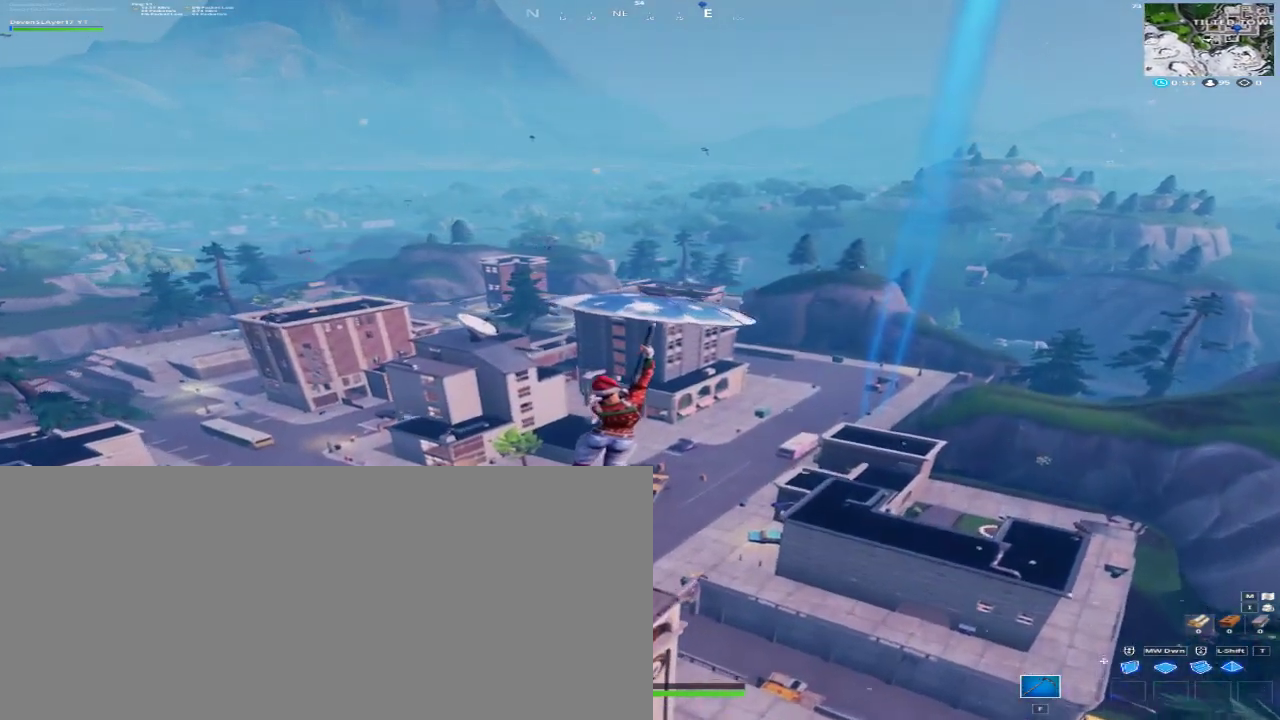
{"keys": ["a", "w"], "mouse": ["right"], "events": [[233, "a", "down"], [500, "d", "up"]]}
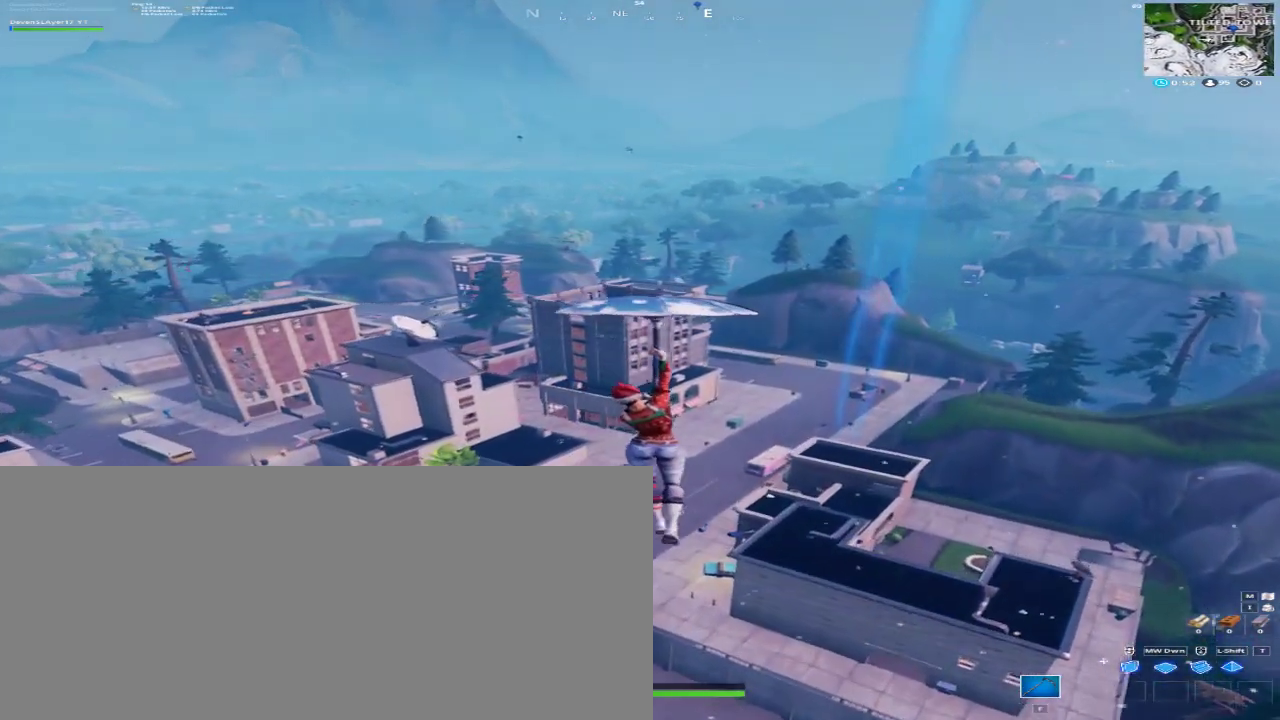
{"keys": ["a", "w"], "mouse": ["right"], "events": []}
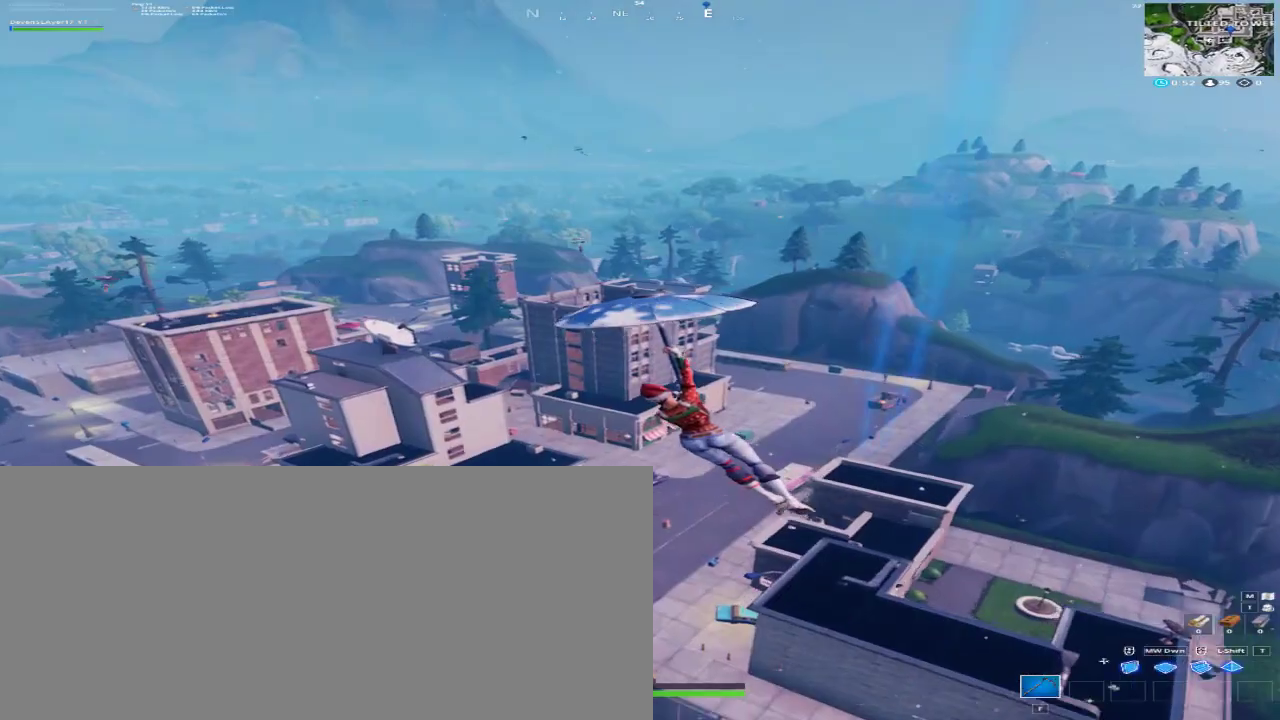
{"keys": ["a", "d", "w"], "mouse": ["right"], "events": [[333, "d", "down"]]}
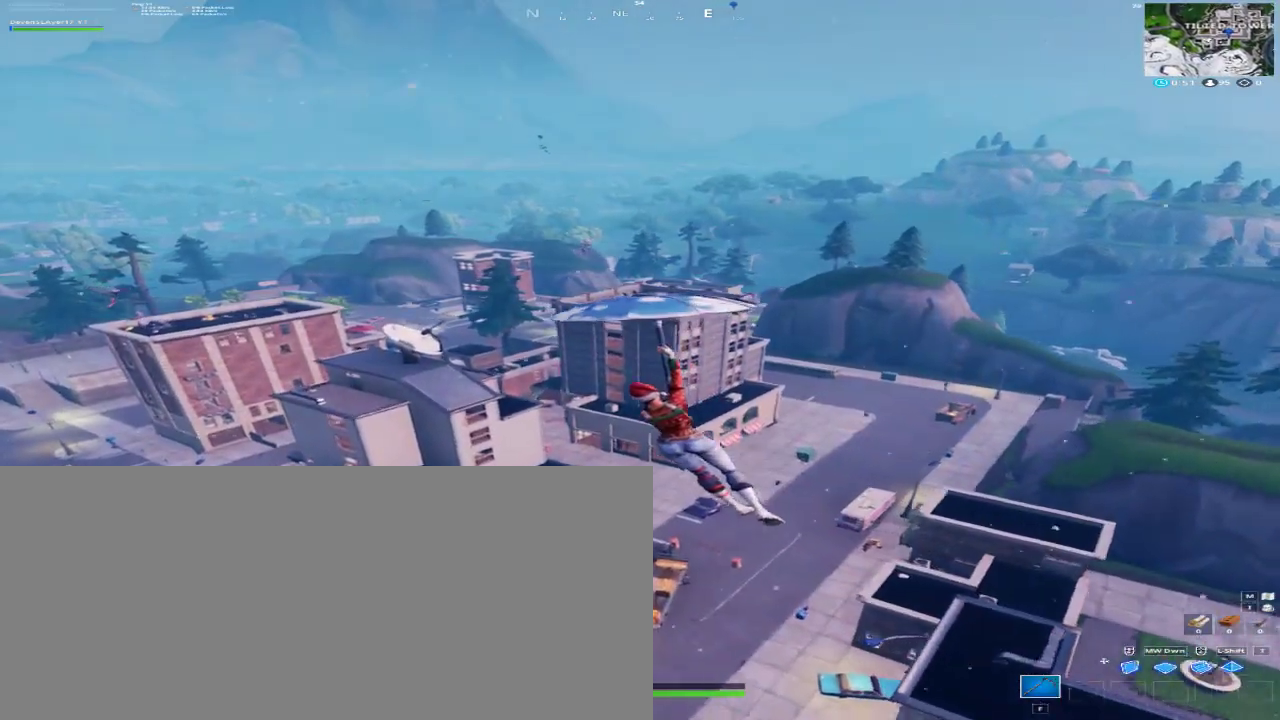
{"keys": ["a", "d", "w"], "mouse": ["right"], "events": []}
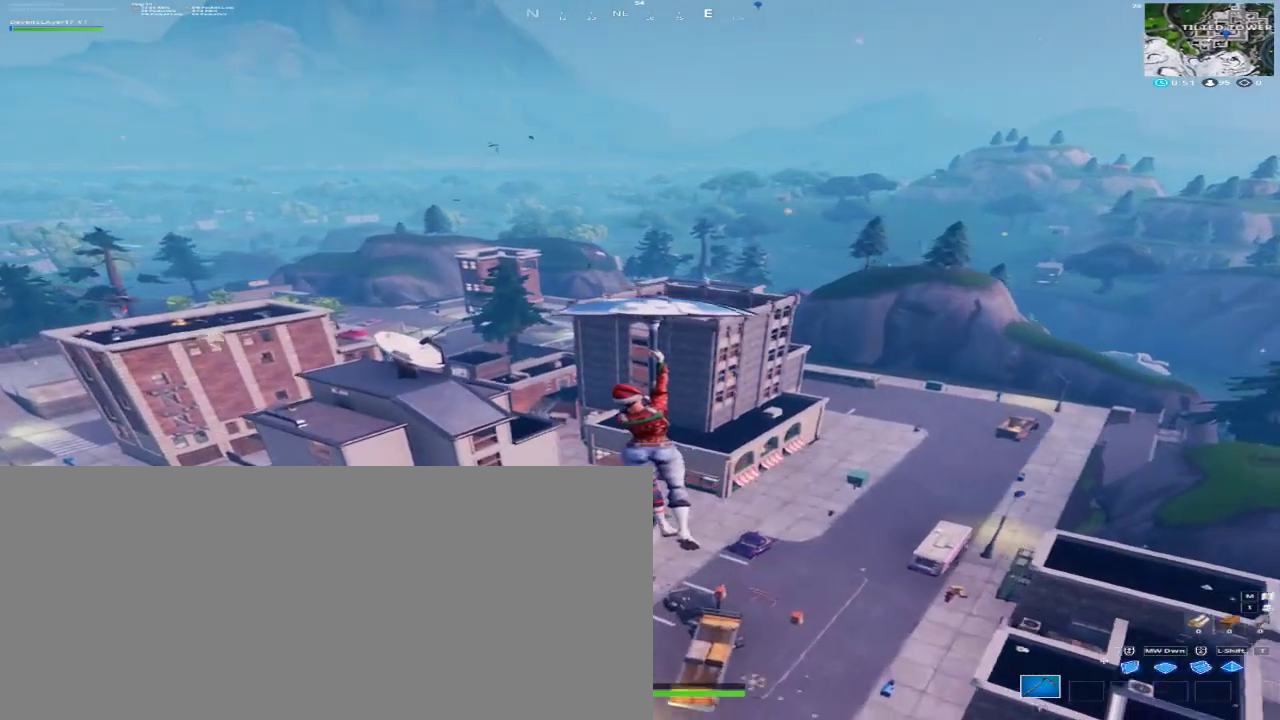
{"keys": ["d", "w"], "mouse": ["right"], "events": [[100, "a", "up"]]}
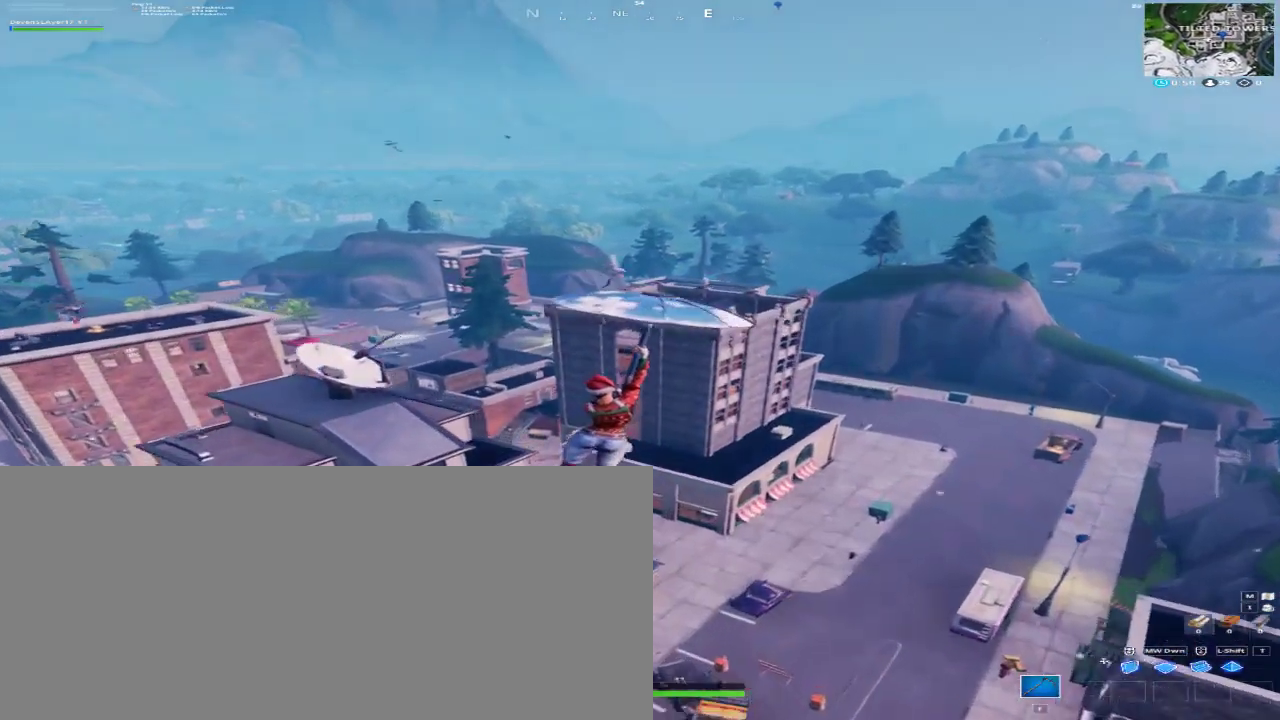
{"keys": ["a", "d", "w"], "mouse": [], "events": [[200, "mouse_right", "up"], [500, "a", "down"]]}
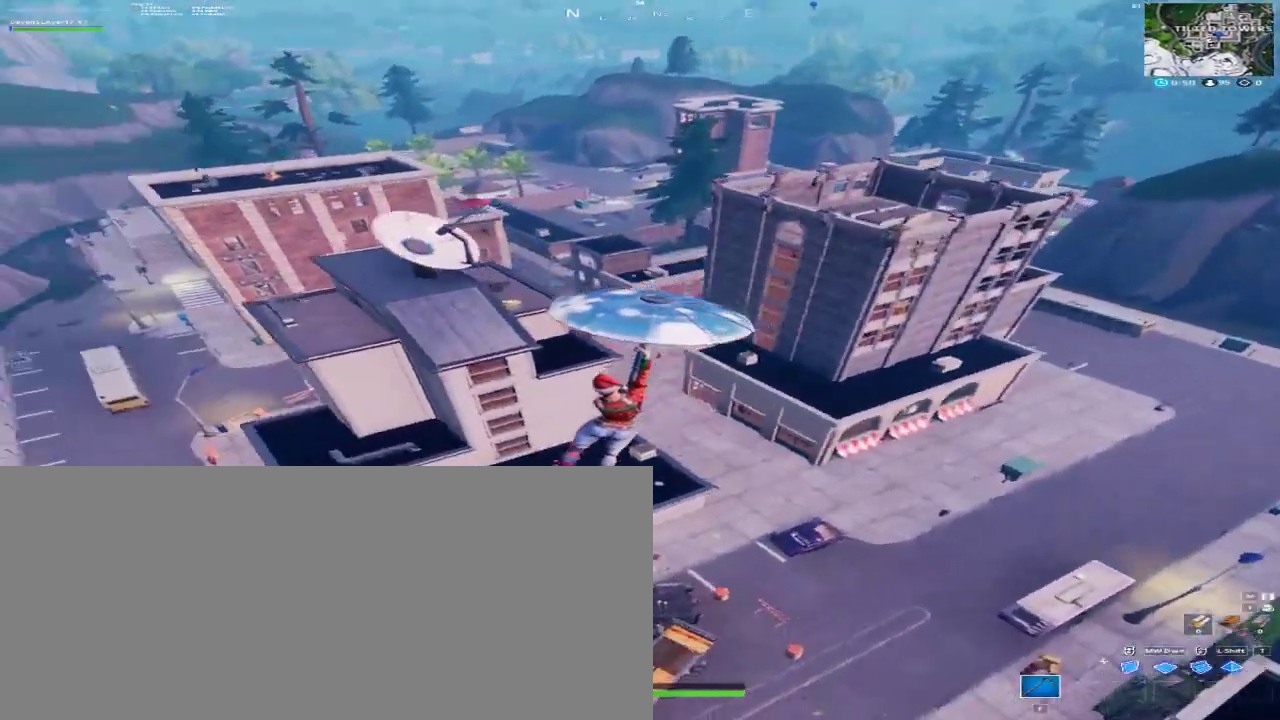
{"keys": ["a", "w"], "mouse": [], "events": [[33, "d", "up"]]}
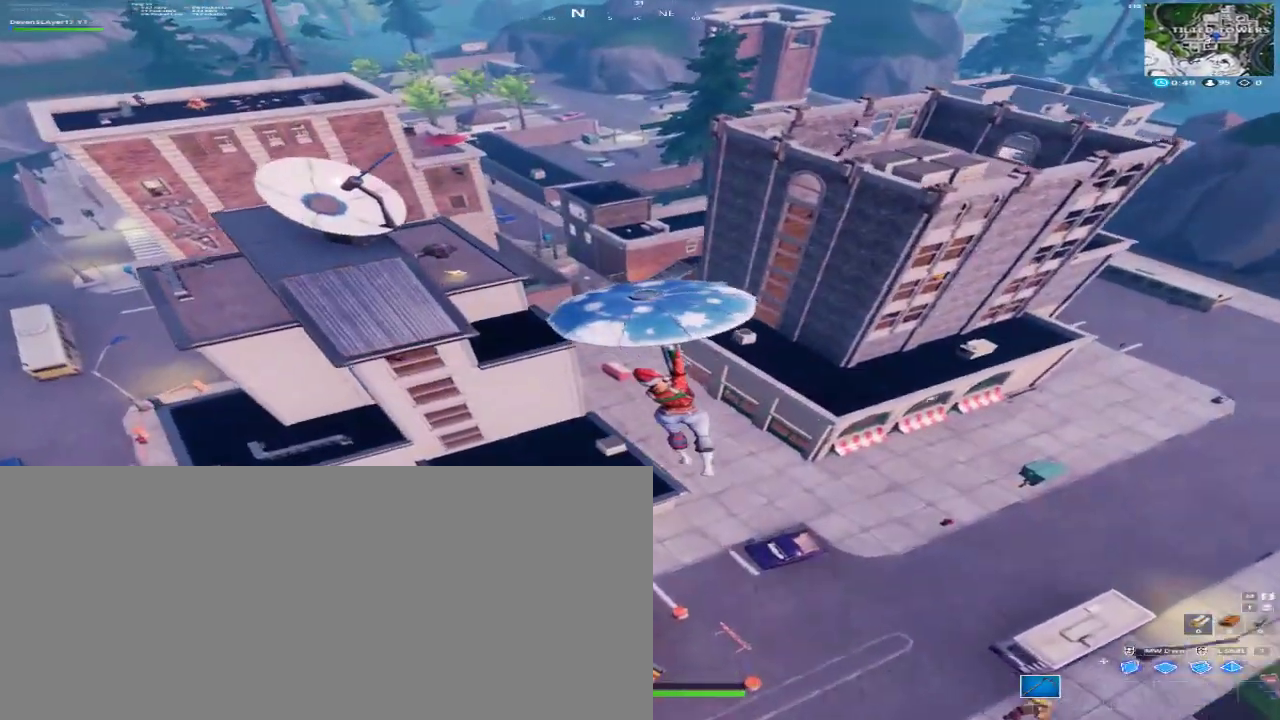
{"keys": ["d", "w"], "mouse": [], "events": [[100, "d", "down"], [200, "a", "up"]]}
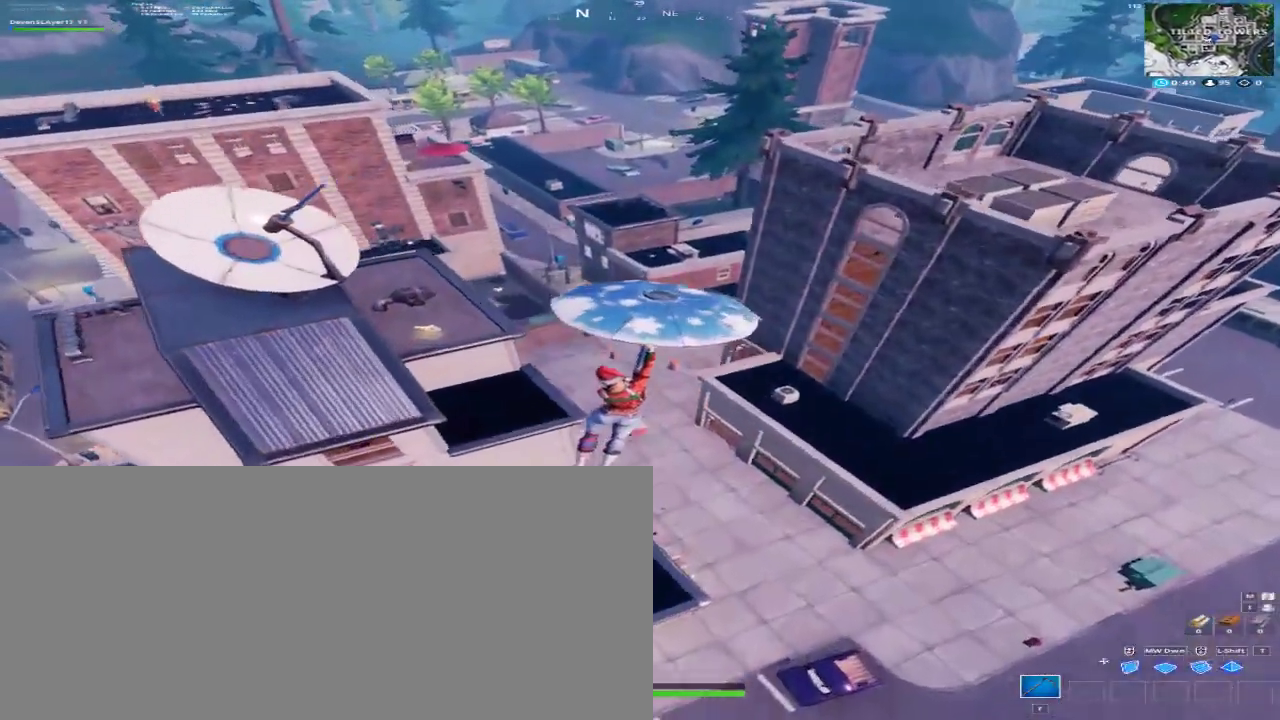
{"keys": ["a", "w"], "mouse": [], "events": [[33, "a", "down"], [67, "d", "up"]]}